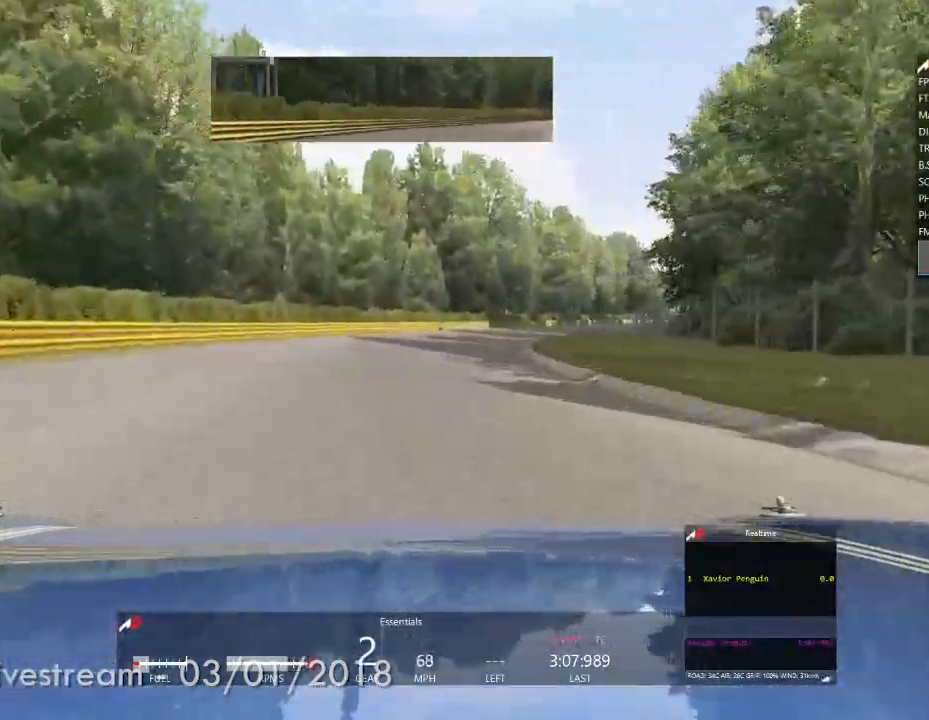
Gameplay with a controller (Xbox layout); each line is a JSON object with the inputs held at the frame after it. "events" lists button and stick changes between this image and that frame as [ms after this image, input, new state], when the widget could be followed in between. Not read: L3 R2 R3.
{"buttons": [], "left_stick": "right", "right_stick": "center", "events": []}
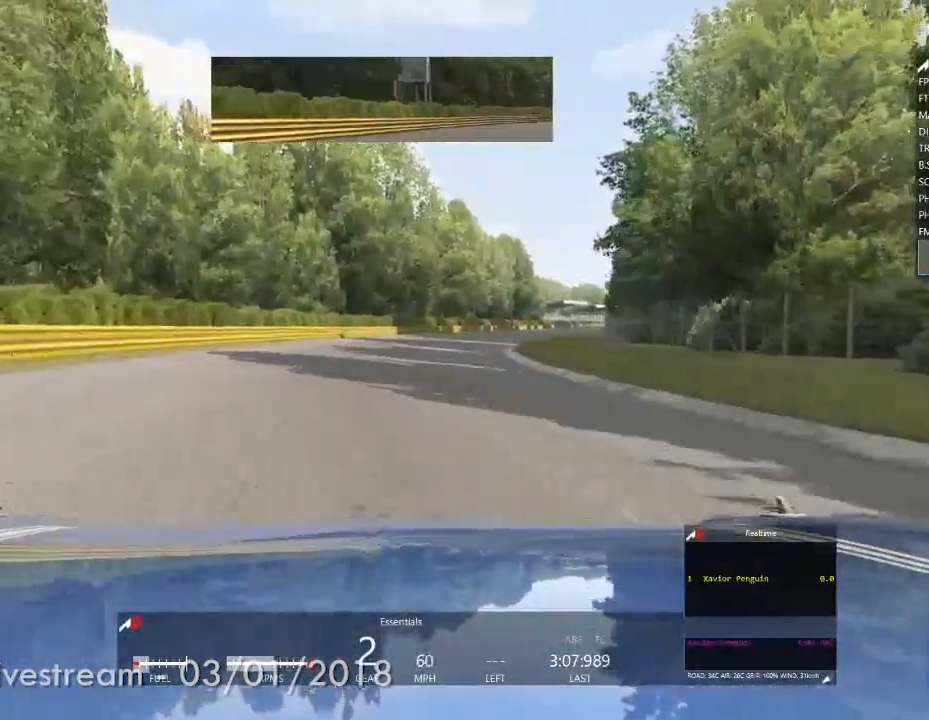
{"buttons": [], "left_stick": "center", "right_stick": "center"}
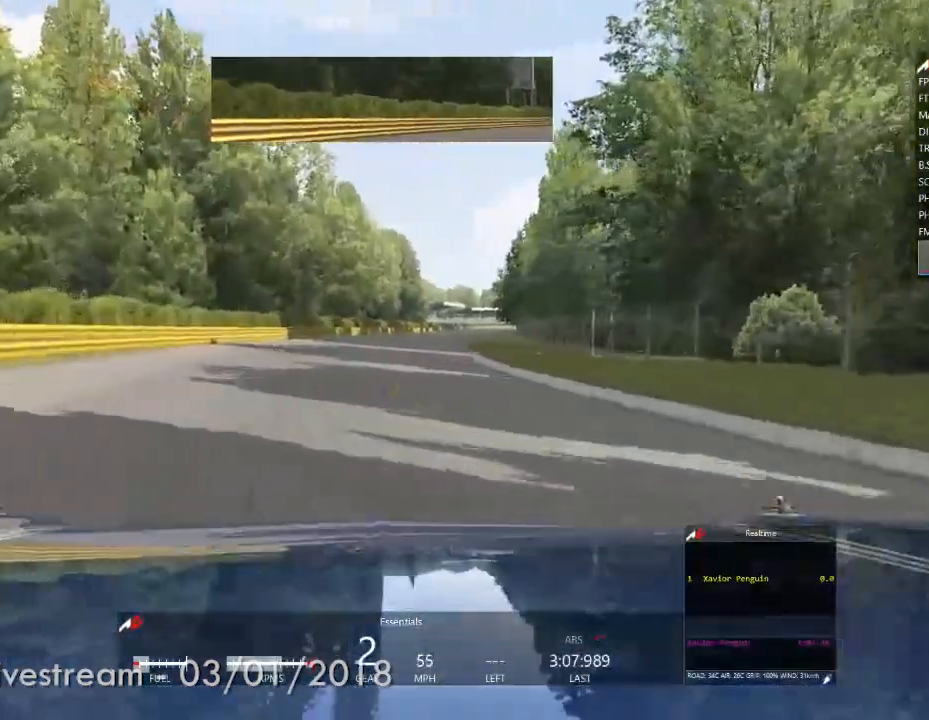
{"buttons": [], "left_stick": "center", "right_stick": "center", "events": [[283, "left_stick", "left"], [383, "left_stick", "center"]]}
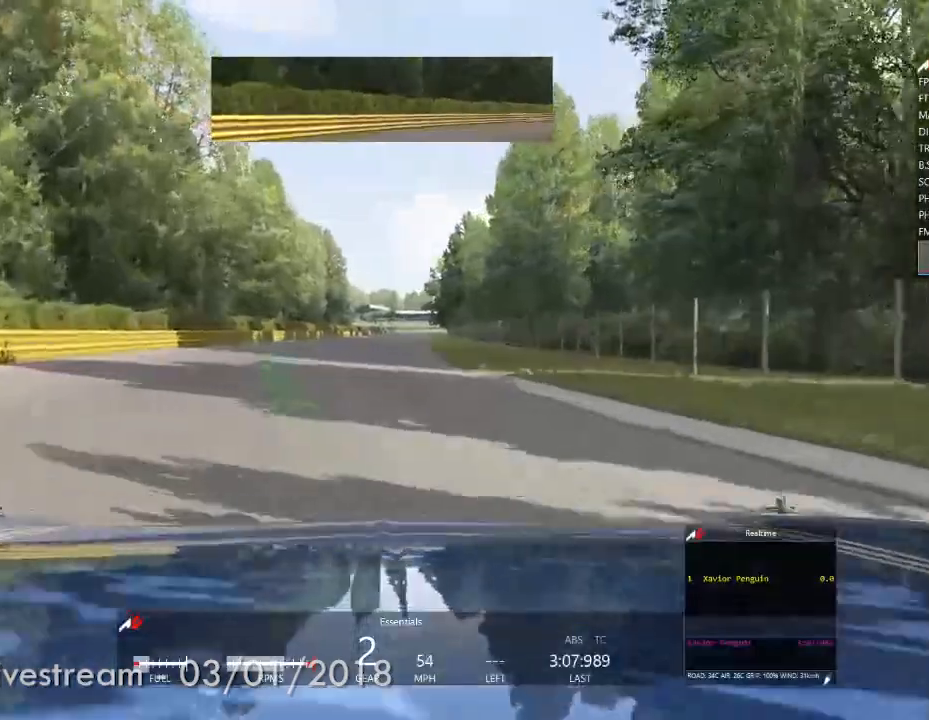
{"buttons": [], "left_stick": "center", "right_stick": "center", "events": [[117, "R1", "down"], [350, "left_stick", "left"], [383, "R1", "up"], [467, "left_stick", "center"]]}
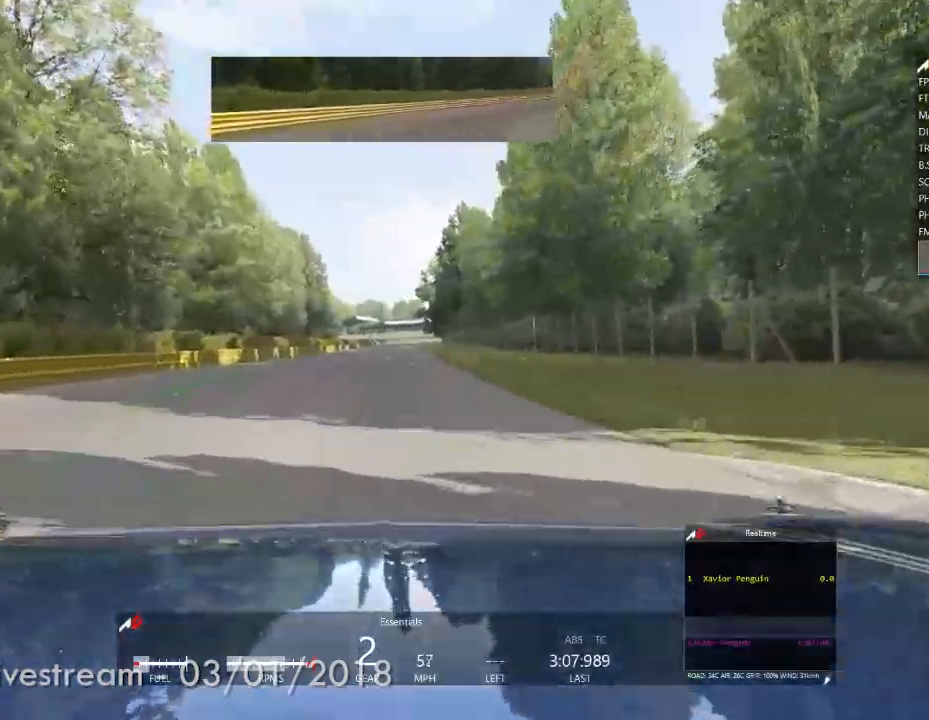
{"buttons": [], "left_stick": "center", "right_stick": "center", "events": []}
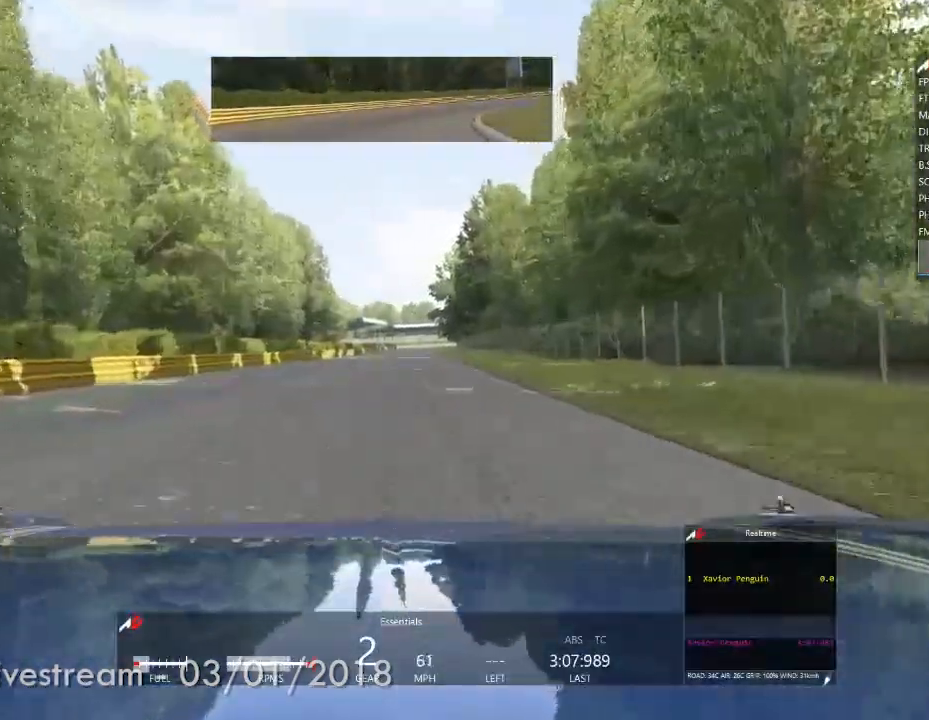
{"buttons": [], "left_stick": "center", "right_stick": "center", "events": []}
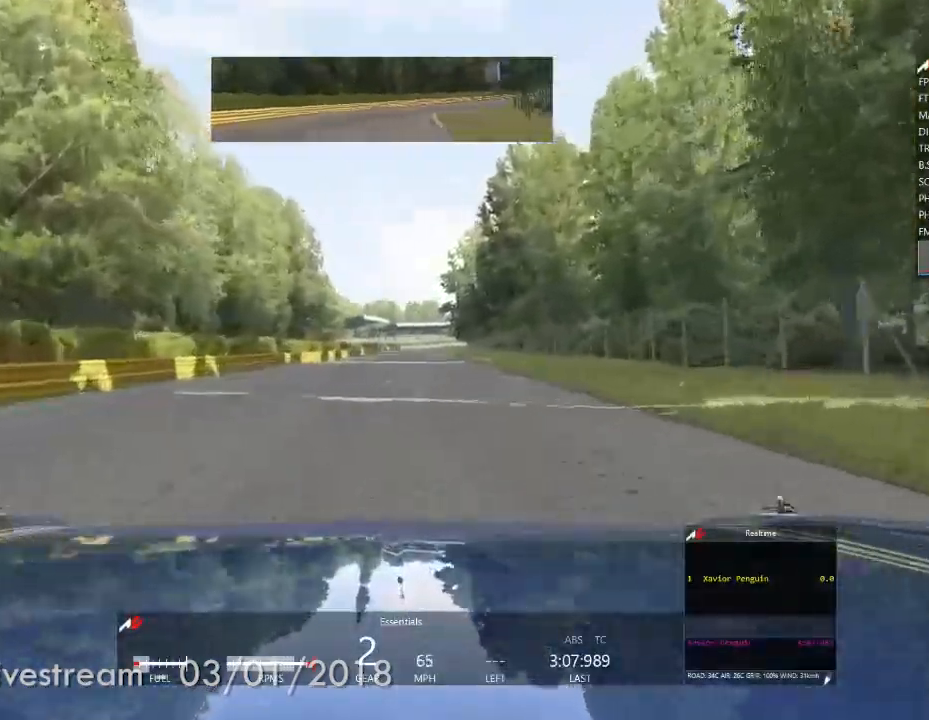
{"buttons": [], "left_stick": "center", "right_stick": "center", "events": []}
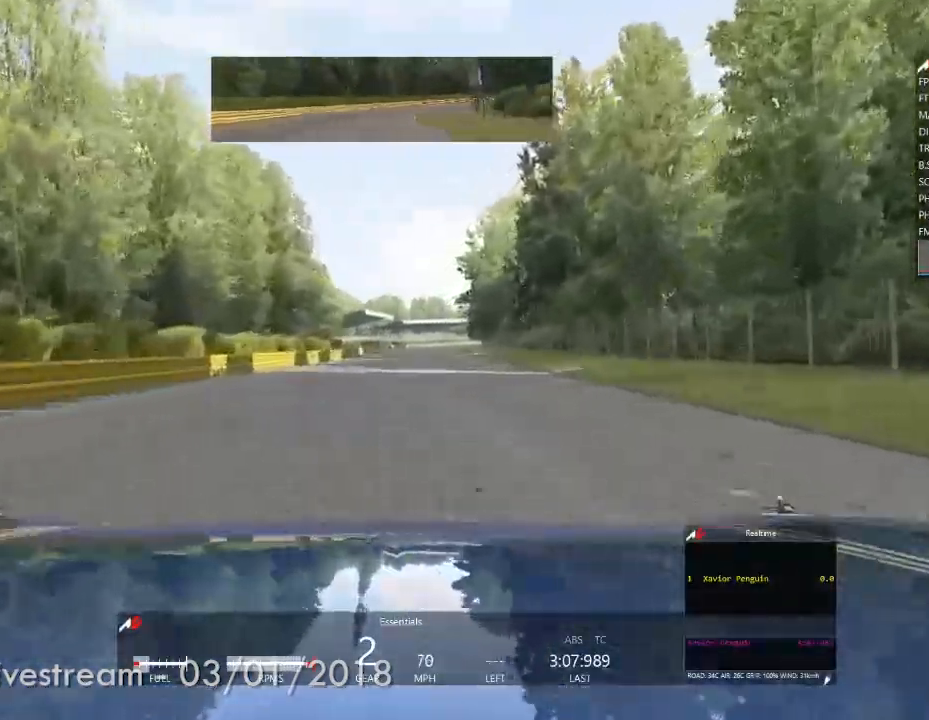
{"buttons": [], "left_stick": "center", "right_stick": "center", "events": [[100, "left_stick", "right"], [200, "left_stick", "center"]]}
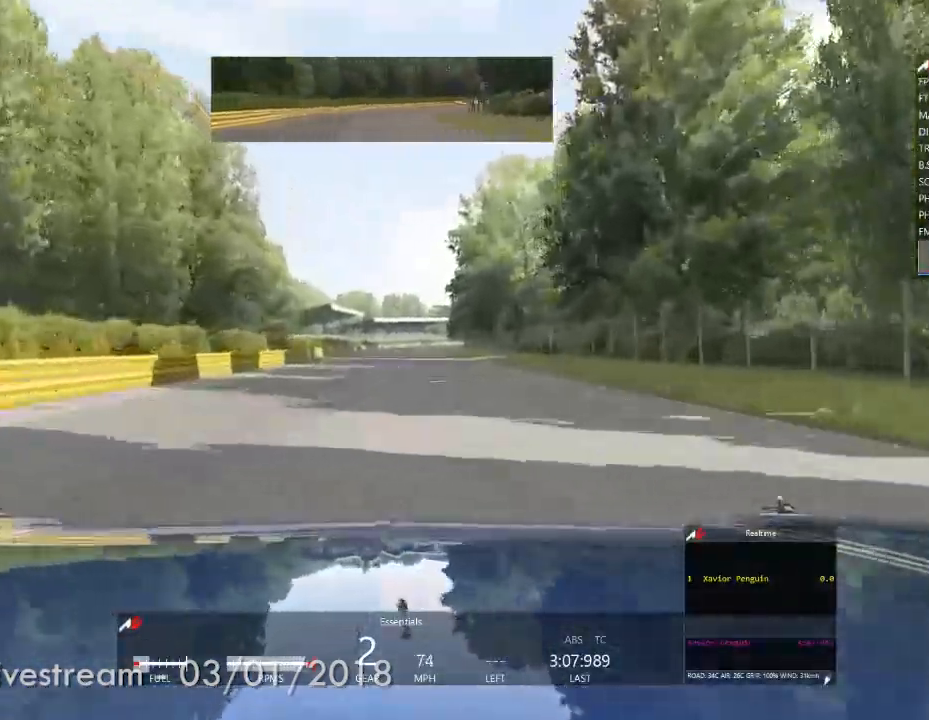
{"buttons": [], "left_stick": "center", "right_stick": "center", "events": [[150, "R1", "down"], [317, "R1", "up"]]}
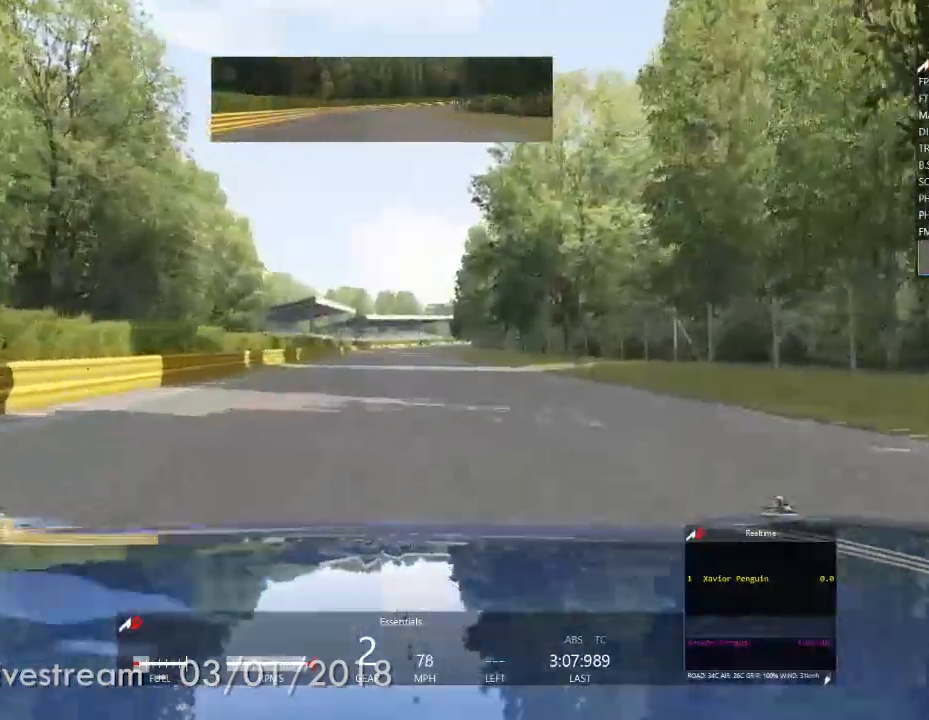
{"buttons": [], "left_stick": "center", "right_stick": "center", "events": [[200, "left_stick", "right"], [333, "left_stick", "center"]]}
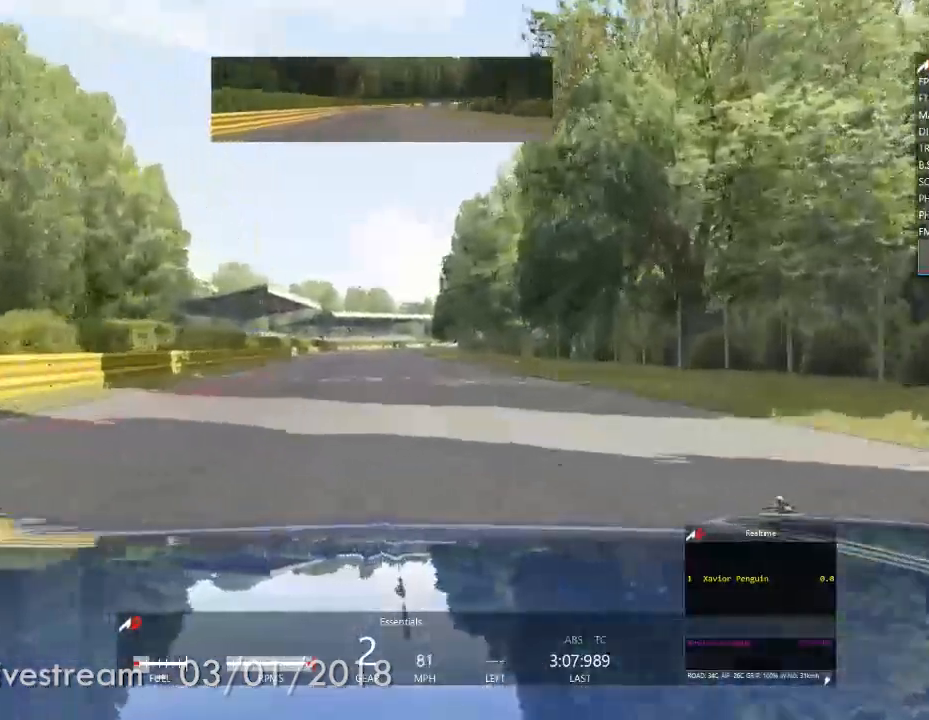
{"buttons": [], "left_stick": "center", "right_stick": "center", "events": []}
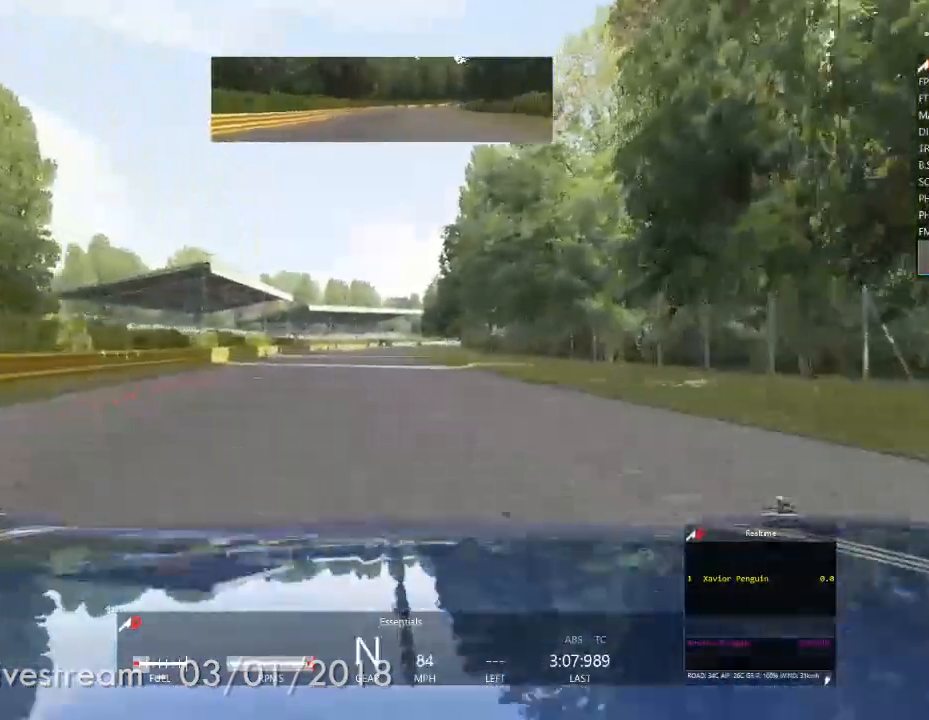
{"buttons": [], "left_stick": "right", "right_stick": "center", "events": [[67, "left_stick", "left"], [167, "left_stick", "center"], [433, "left_stick", "right"]]}
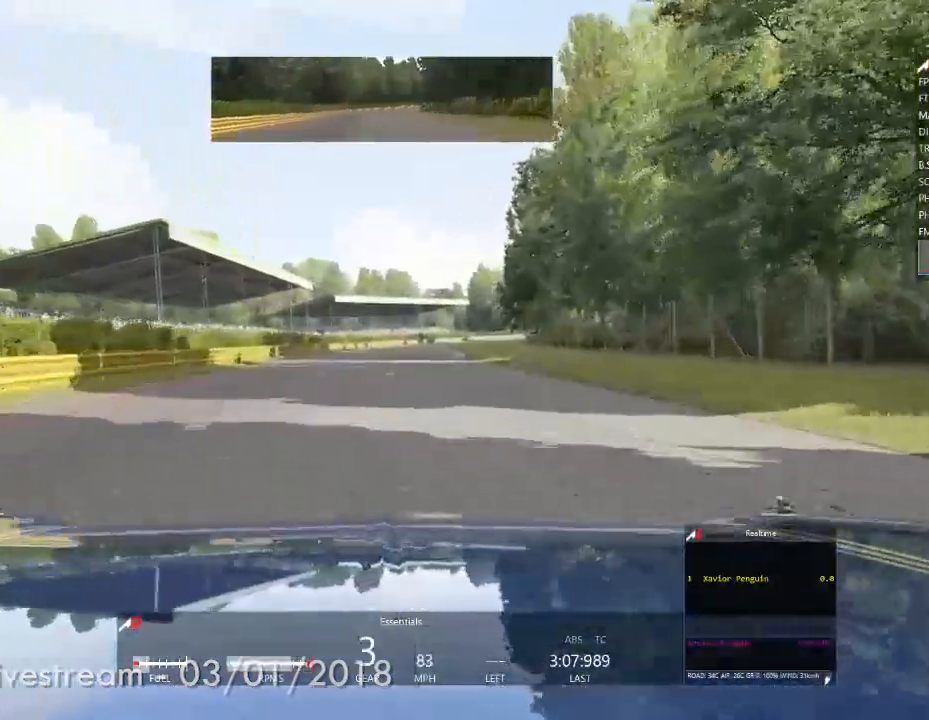
{"buttons": [], "left_stick": "center", "right_stick": "center", "events": [[50, "left_stick", "center"]]}
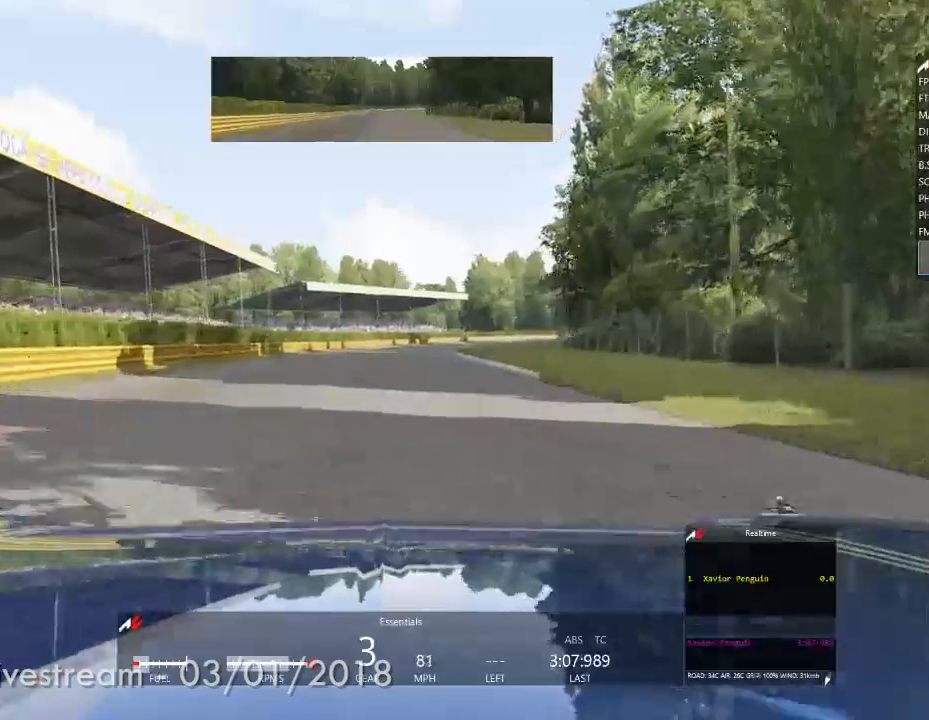
{"buttons": [], "left_stick": "right", "right_stick": "center", "events": [[450, "left_stick", "right"]]}
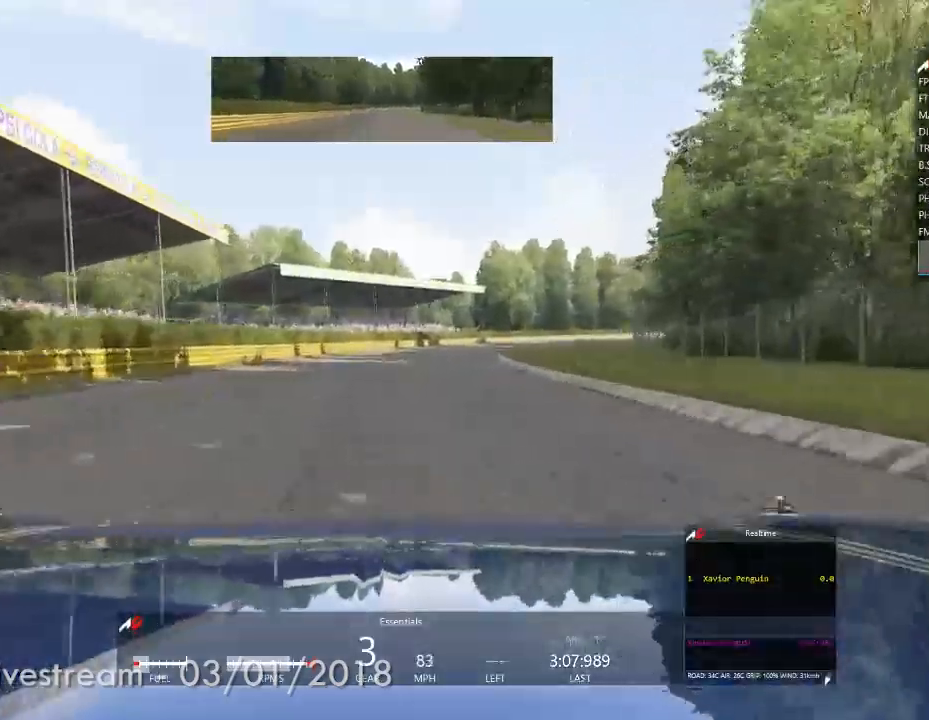
{"buttons": [], "left_stick": "center", "right_stick": "center", "events": [[133, "left_stick", "center"]]}
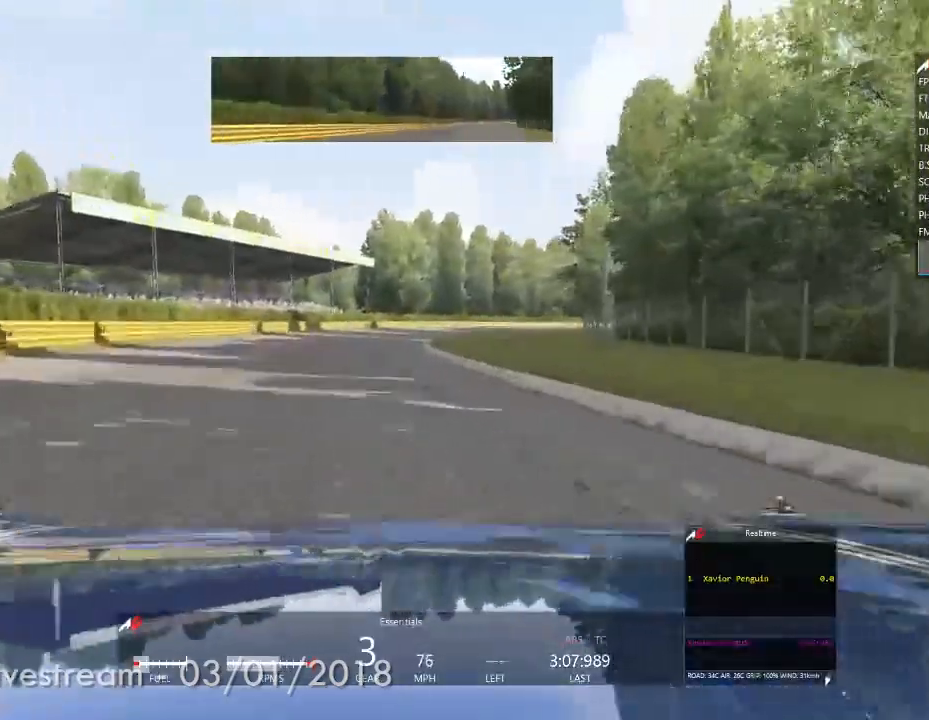
{"buttons": [], "left_stick": "center", "right_stick": "center", "events": [[100, "L2", "down"], [167, "L2", "up"], [200, "left_stick", "left"], [250, "R1", "down"], [300, "left_stick", "center"], [333, "R1", "up"]]}
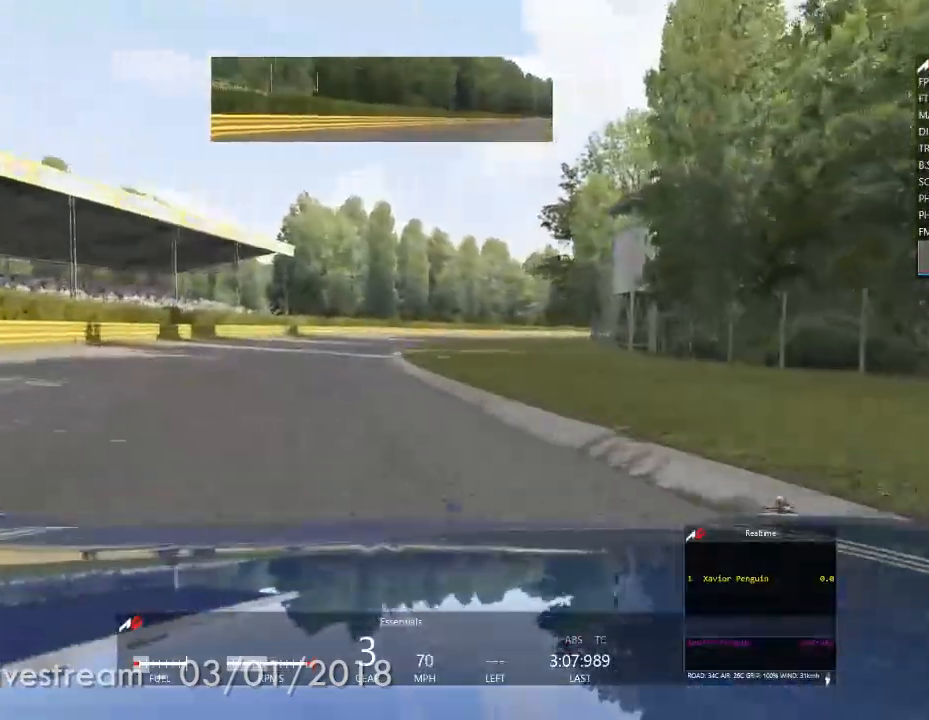
{"buttons": [], "left_stick": "left", "right_stick": "center", "events": [[167, "R1", "down"], [217, "R1", "up"], [400, "left_stick", "left"]]}
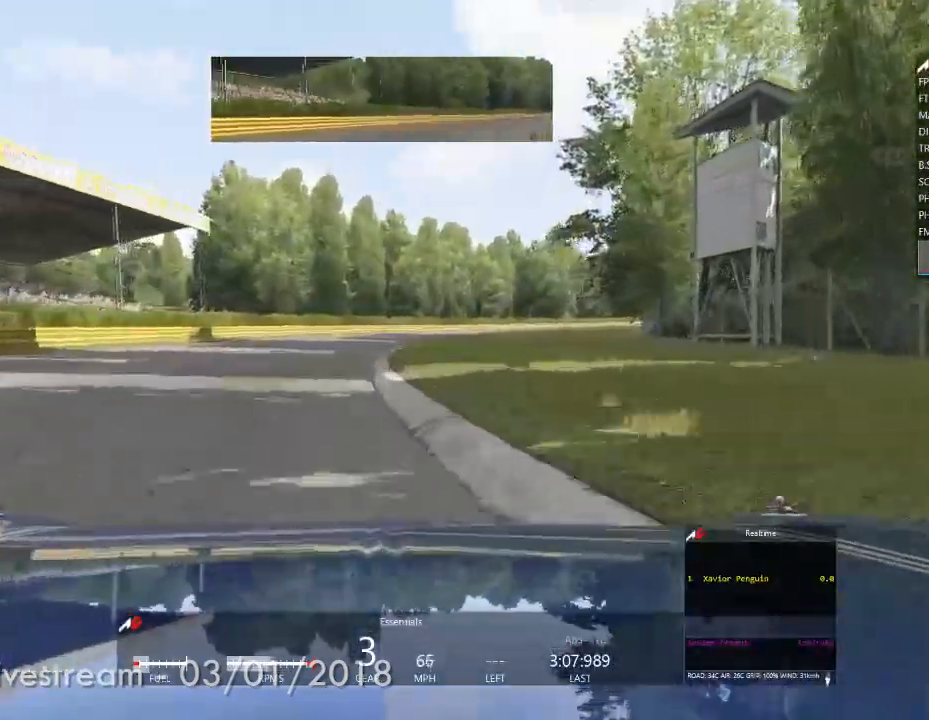
{"buttons": [], "left_stick": "right", "right_stick": "center", "events": [[33, "left_stick", "center"], [350, "L1", "down"], [350, "Y", "down"], [367, "R1", "down"], [383, "SELECT", "down"], [400, "L1", "up"], [417, "R1", "up"], [417, "Y", "up"], [483, "left_stick", "right"], [500, "SELECT", "up"]]}
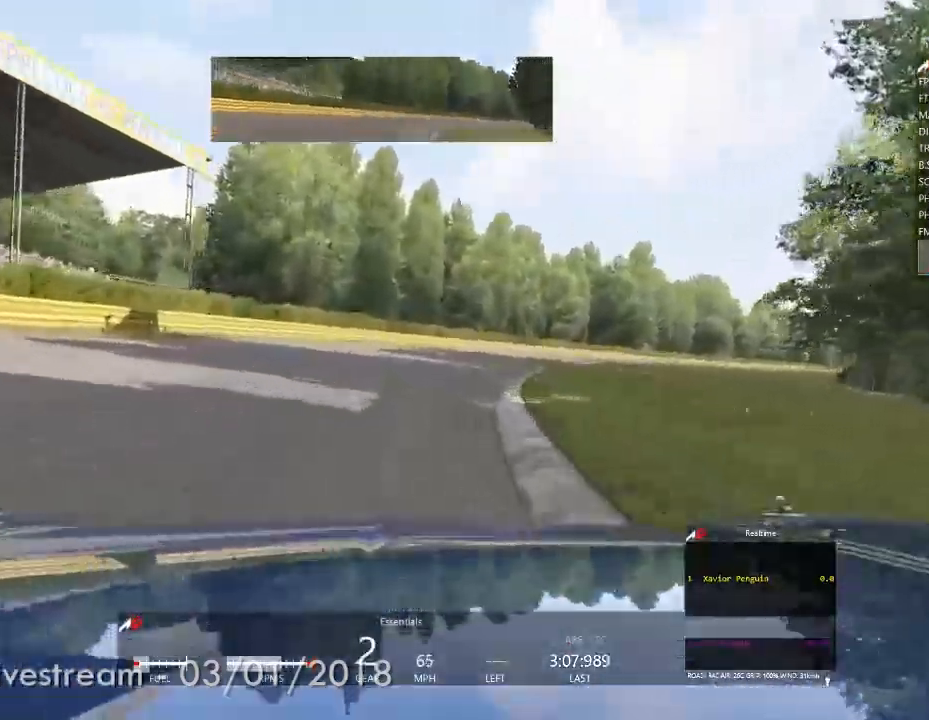
{"buttons": [], "left_stick": "center", "right_stick": "center", "events": [[283, "left_stick", "center"]]}
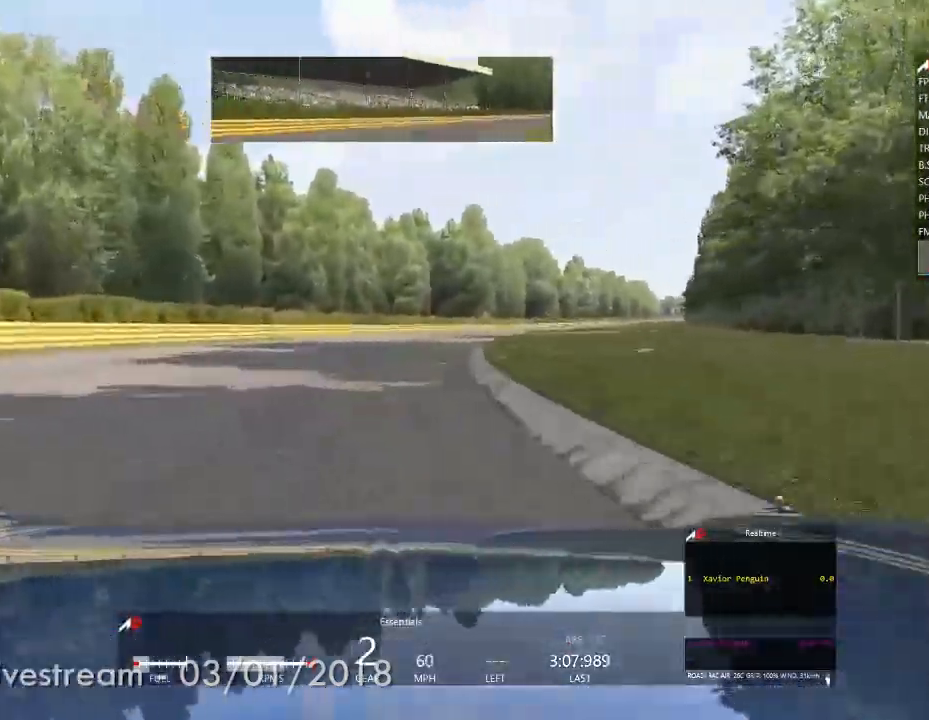
{"buttons": [], "left_stick": "center", "right_stick": "center", "events": [[67, "left_stick", "left"], [217, "left_stick", "center"]]}
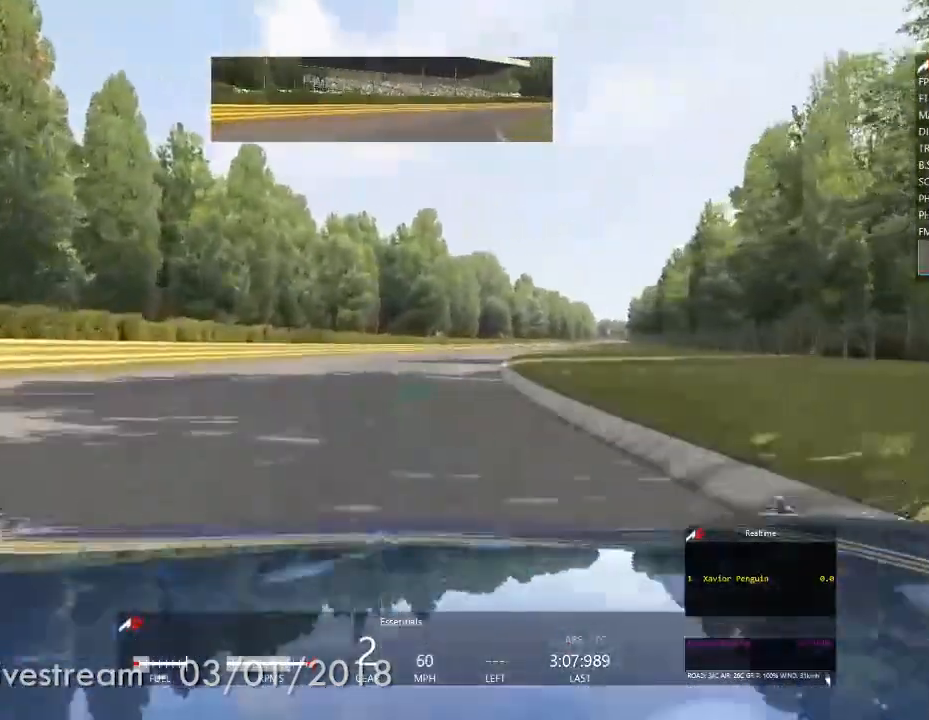
{"buttons": [], "left_stick": "center", "right_stick": "center", "events": [[17, "left_stick", "right"], [183, "left_stick", "center"]]}
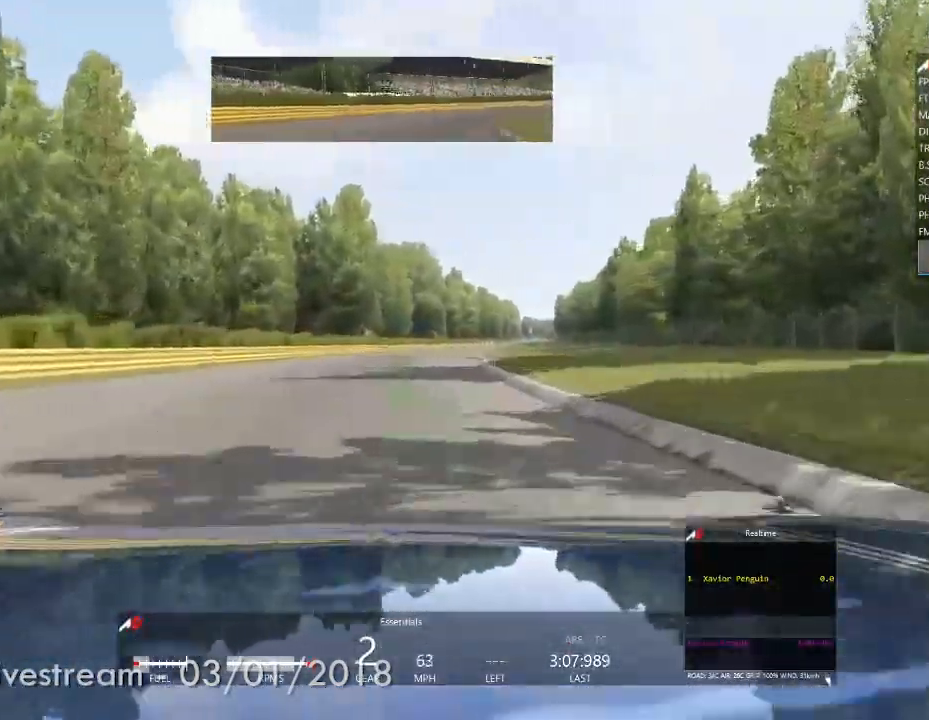
{"buttons": [], "left_stick": "right", "right_stick": "center", "events": [[467, "left_stick", "right"]]}
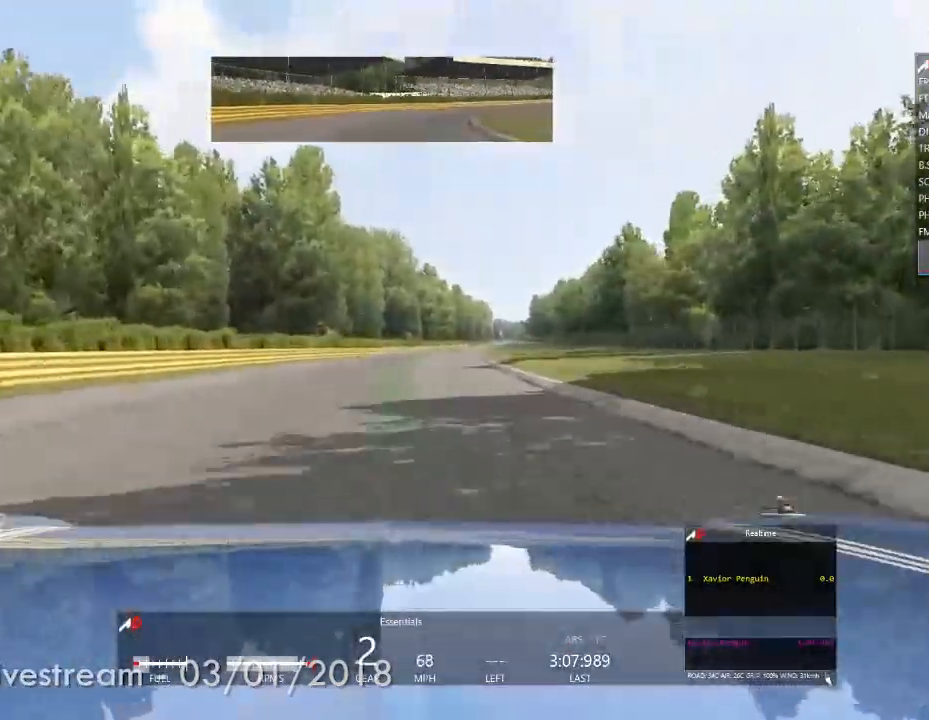
{"buttons": [], "left_stick": "center", "right_stick": "center", "events": [[67, "left_stick", "center"]]}
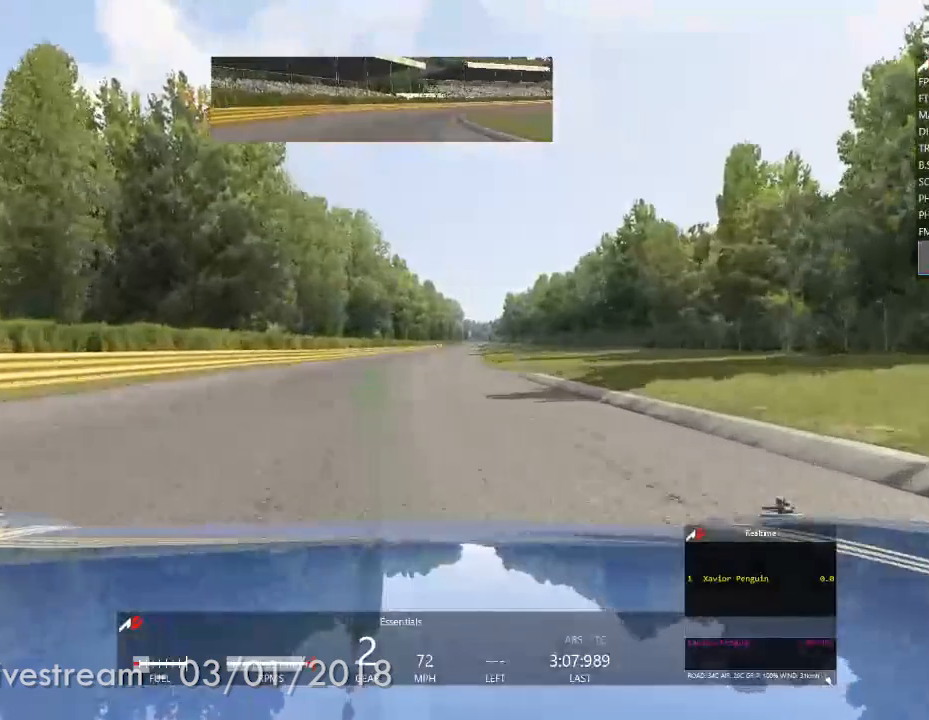
{"buttons": [], "left_stick": "center", "right_stick": "center", "events": [[317, "left_stick", "right"], [450, "left_stick", "center"]]}
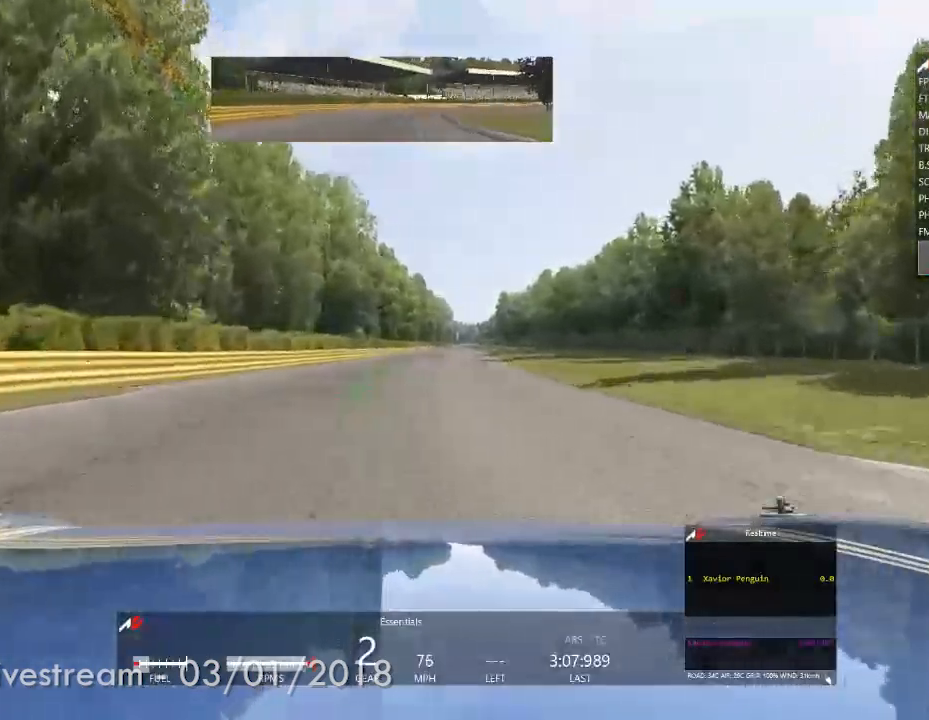
{"buttons": ["R1"], "left_stick": "center", "right_stick": "center", "events": [[450, "R1", "down"]]}
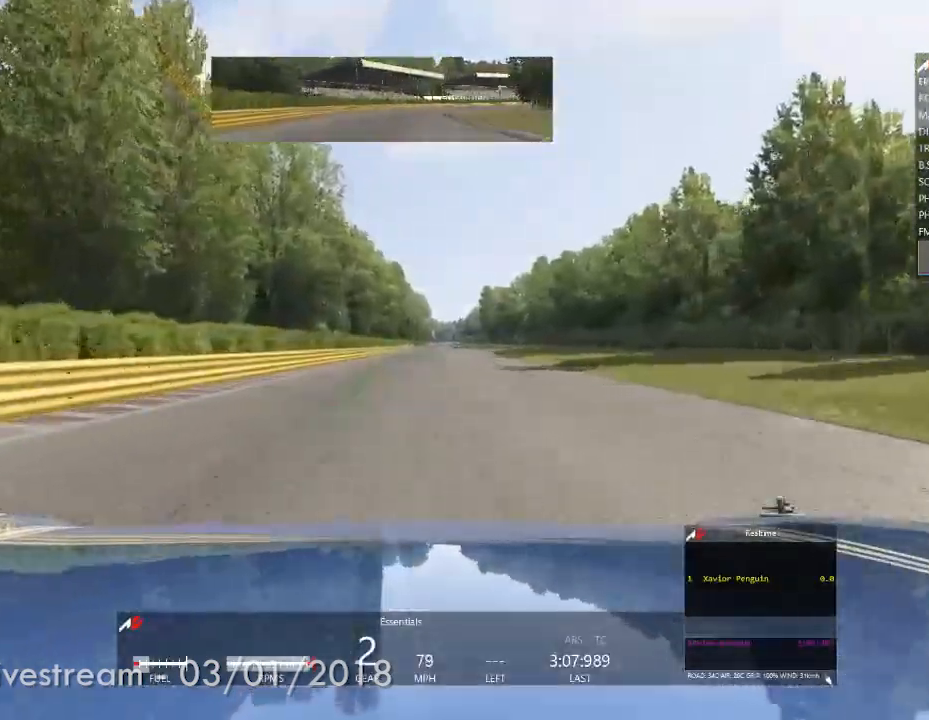
{"buttons": [], "left_stick": "center", "right_stick": "center", "events": [[33, "R1", "up"], [100, "left_stick", "right"], [217, "left_stick", "center"]]}
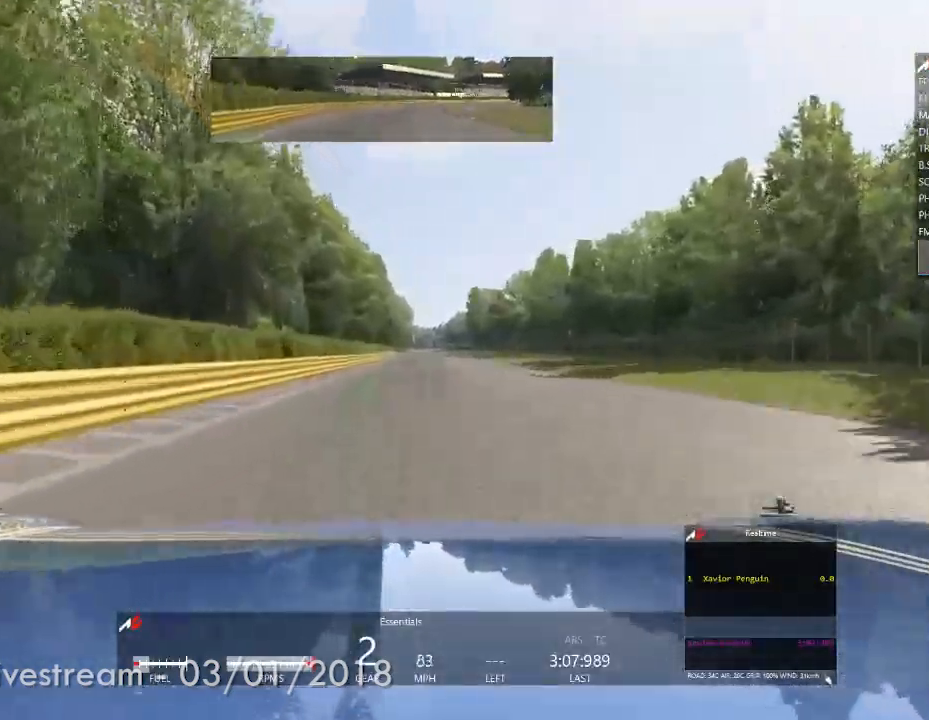
{"buttons": [], "left_stick": "center", "right_stick": "center", "events": [[217, "left_stick", "right"], [350, "left_stick", "center"]]}
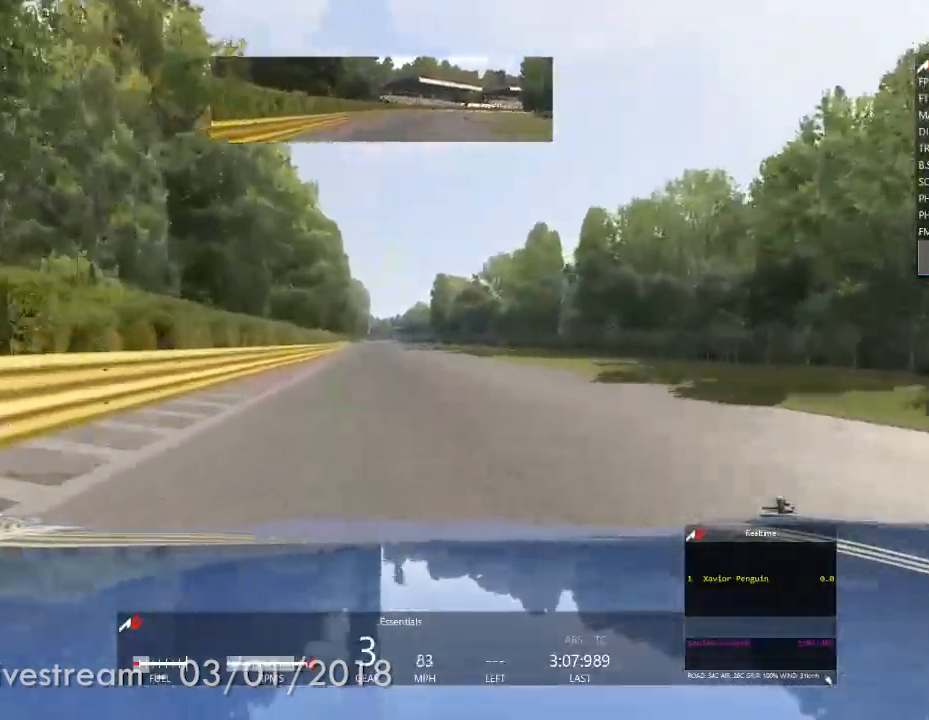
{"buttons": [], "left_stick": "center", "right_stick": "center", "events": [[267, "left_stick", "left"], [367, "left_stick", "center"]]}